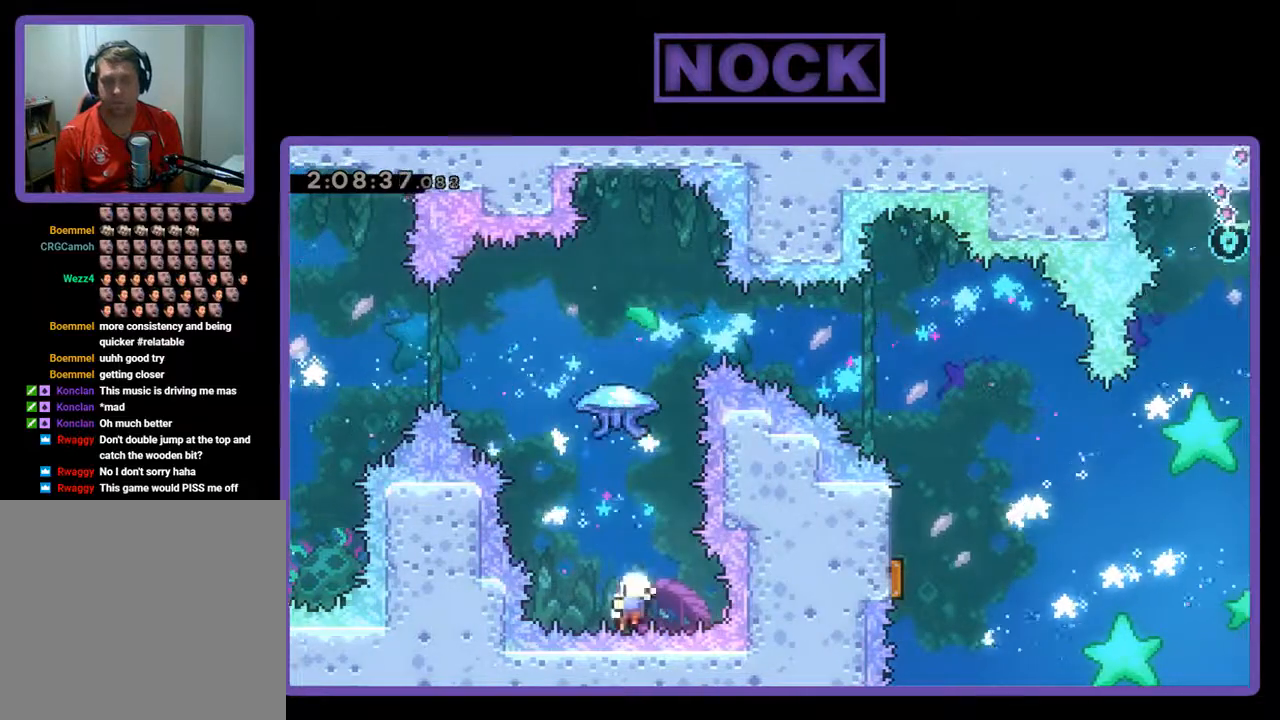
Gameplay with a controller (PlayStation layout); each line is a JSON object with the inputs held at the frame after it. "events" lists button and stick changes between this image and that frame as [ms after this image, input, new state], when the widget could be followed in between. Not read: right_stick.
{"buttons": [], "left_stick": "center", "events": []}
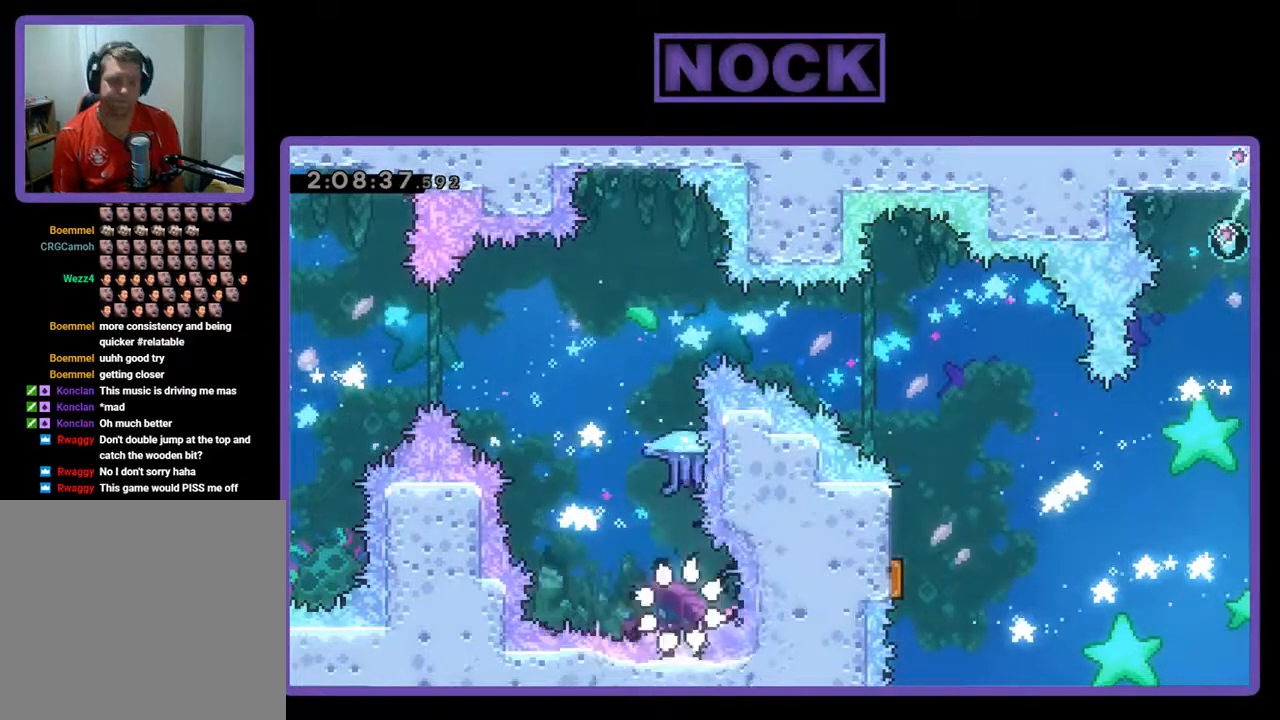
{"buttons": [], "left_stick": "center", "events": []}
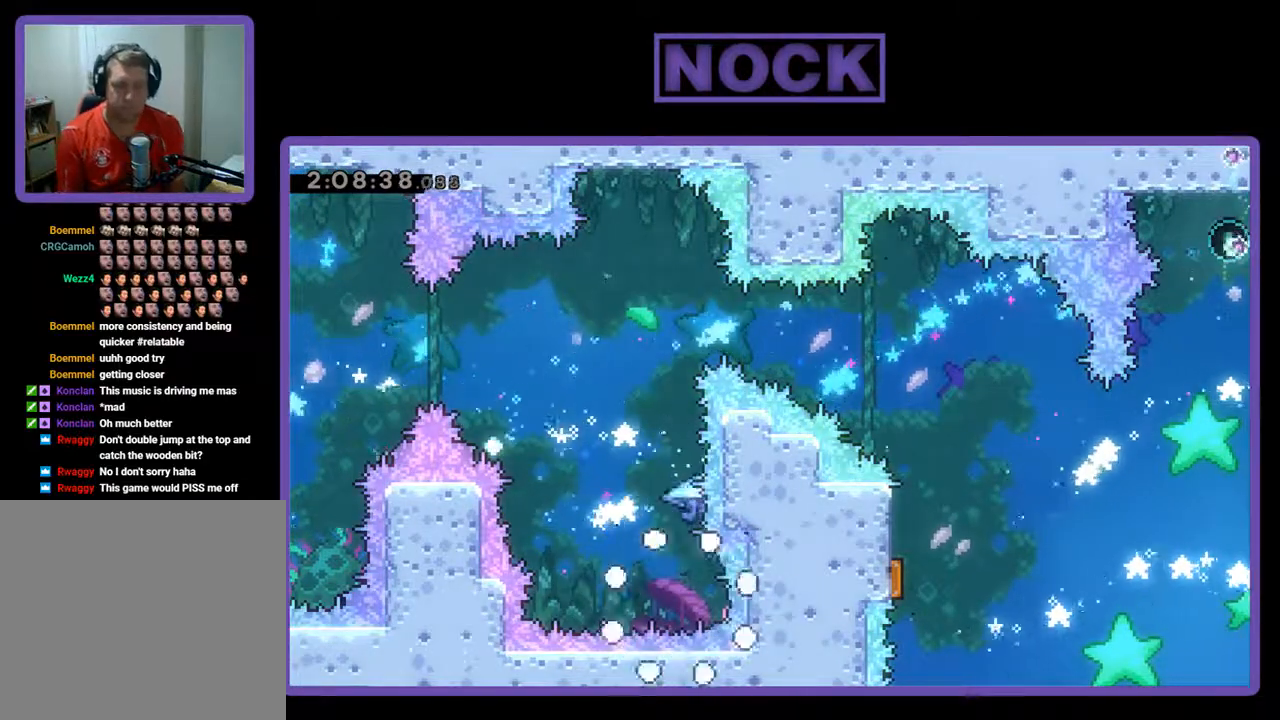
{"buttons": ["R2"], "left_stick": "center", "events": [[300, "R2", "down"]]}
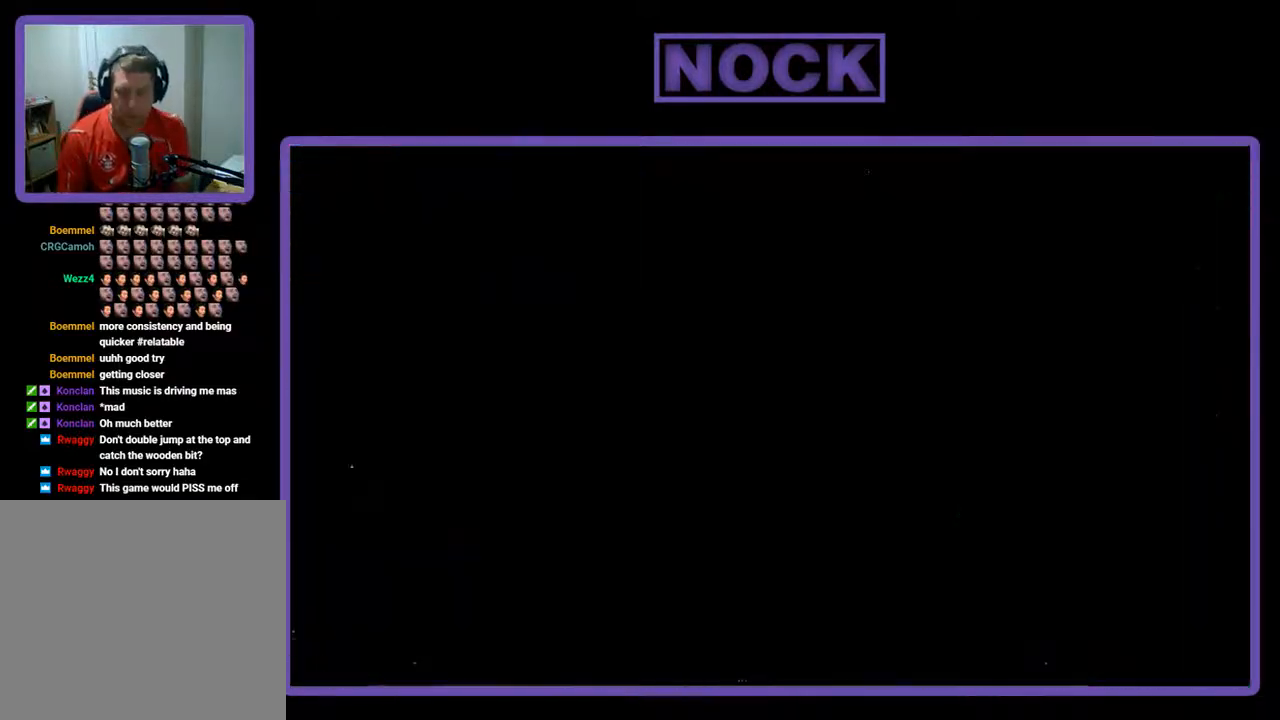
{"buttons": ["R2"], "left_stick": "center", "events": []}
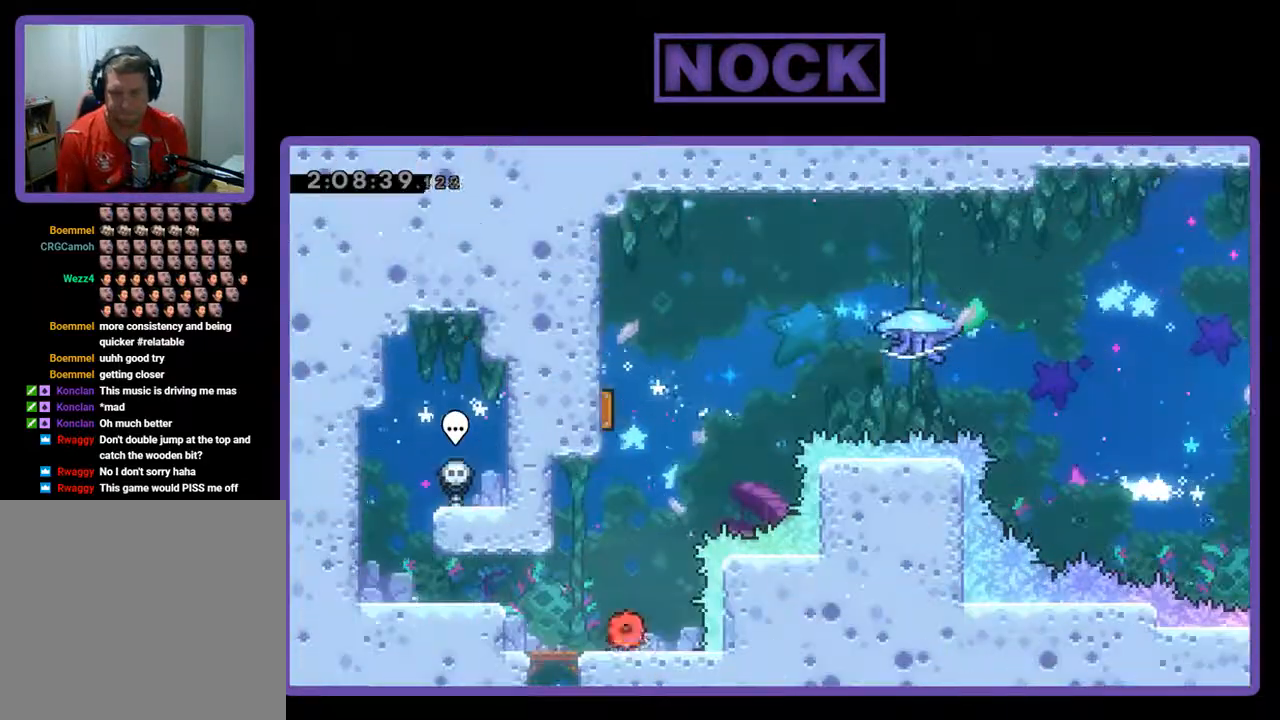
{"buttons": ["CROSS", "R2", "DPAD_UP"], "left_stick": "center", "events": [[433, "CROSS", "down"], [467, "DPAD_UP", "down"]]}
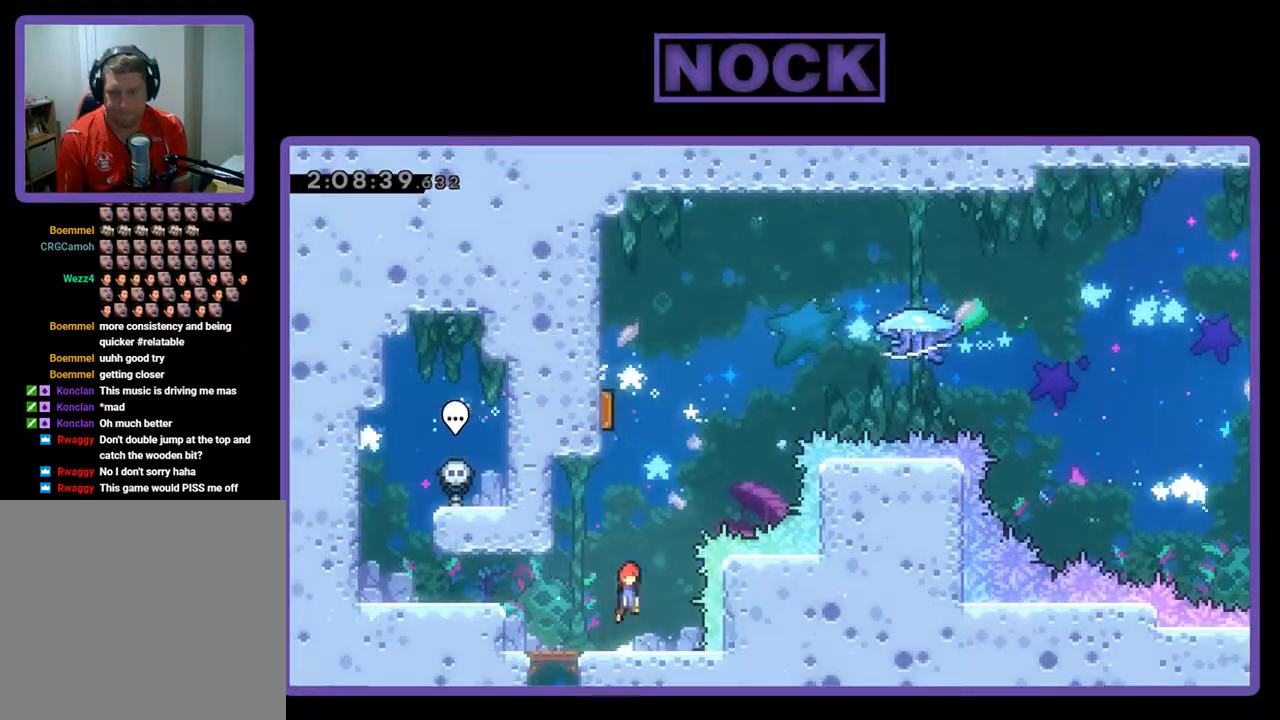
{"buttons": ["CIRCLE", "R2", "DPAD_UP", "DPAD_LEFT"], "left_stick": "center", "events": [[167, "CROSS", "up"], [233, "CIRCLE", "down"], [467, "DPAD_LEFT", "down"]]}
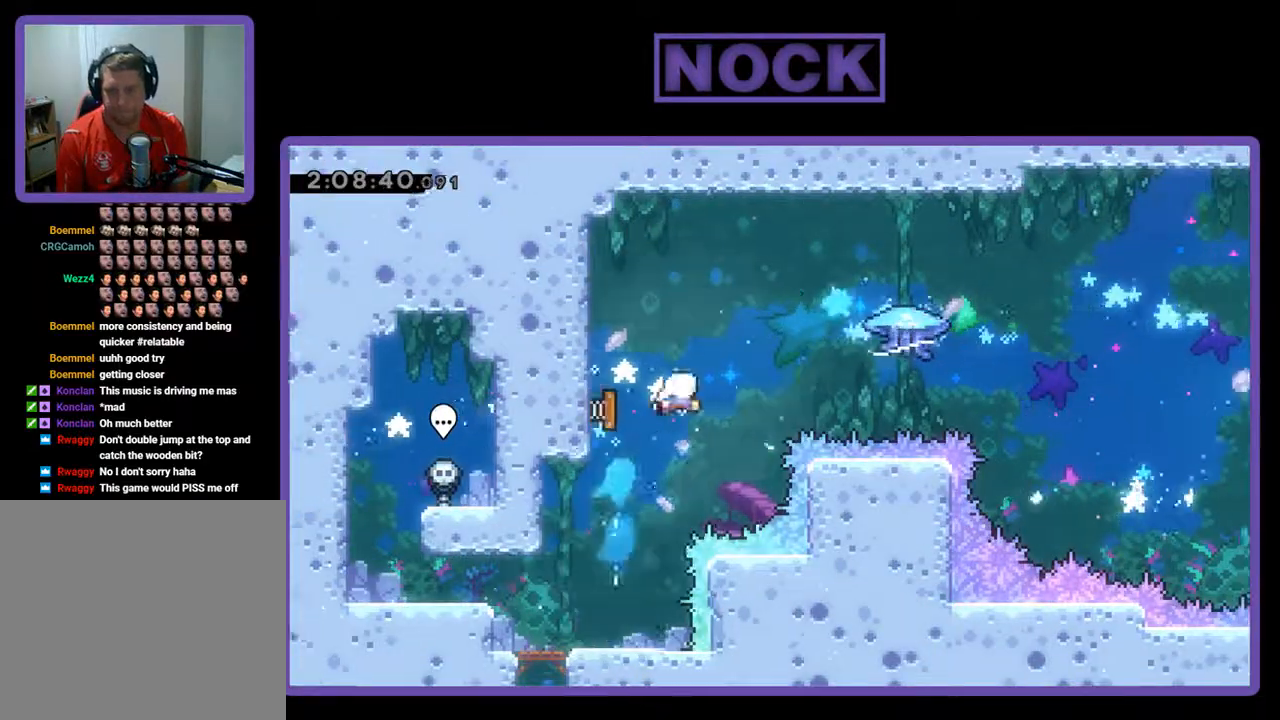
{"buttons": ["R2", "DPAD_RIGHT"], "left_stick": "center", "events": [[133, "CIRCLE", "up"], [167, "DPAD_LEFT", "up"], [200, "DPAD_UP", "up"], [233, "DPAD_RIGHT", "down"]]}
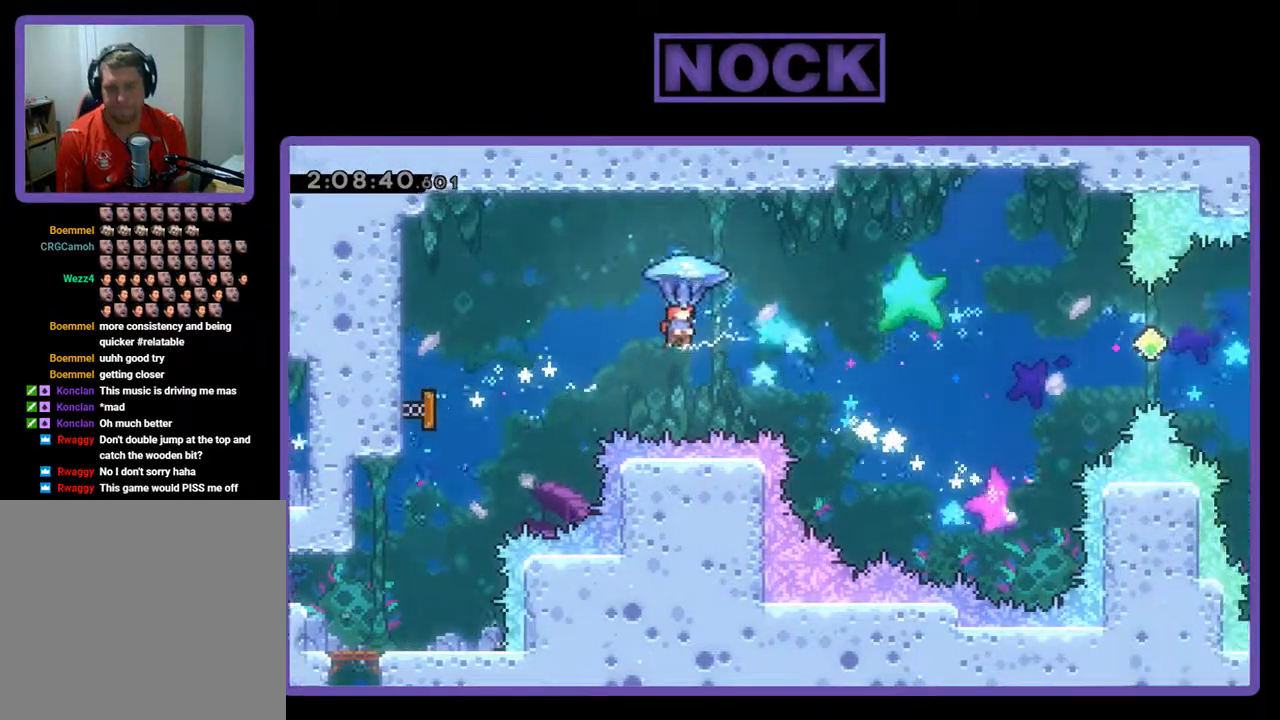
{"buttons": ["R2", "DPAD_RIGHT"], "left_stick": "center", "events": []}
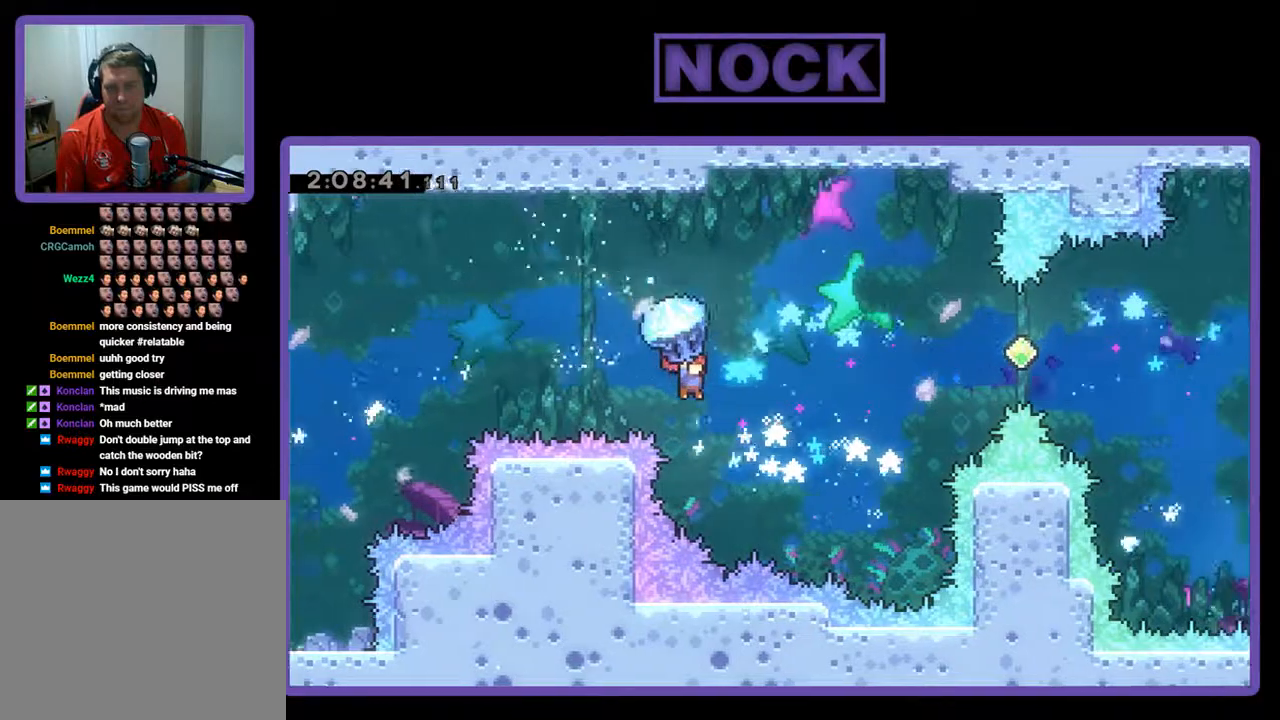
{"buttons": ["R2", "DPAD_RIGHT"], "left_stick": "center", "events": []}
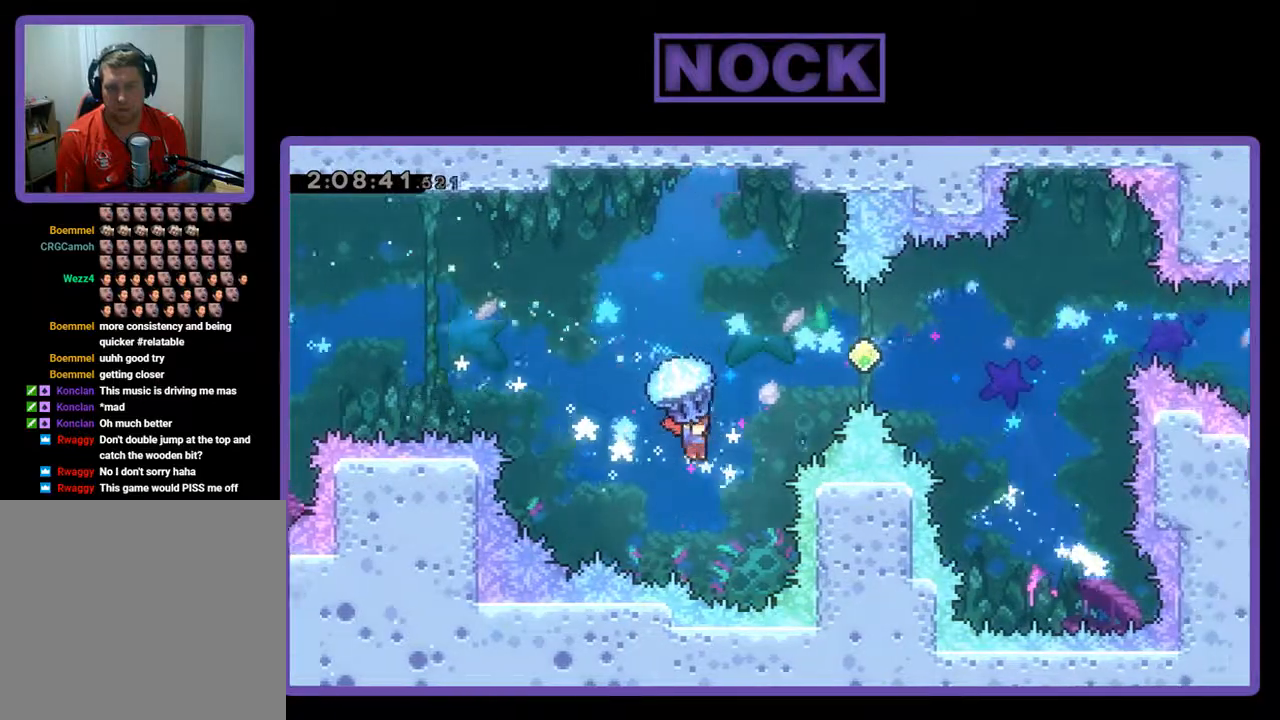
{"buttons": ["CIRCLE", "R2", "DPAD_UP", "DPAD_RIGHT"], "left_stick": "center", "events": [[100, "CIRCLE", "down"], [100, "DPAD_UP", "down"], [167, "R2", "up"], [267, "CIRCLE", "up"], [300, "CIRCLE", "down"], [300, "R2", "down"], [467, "CIRCLE", "up"], [500, "CIRCLE", "down"]]}
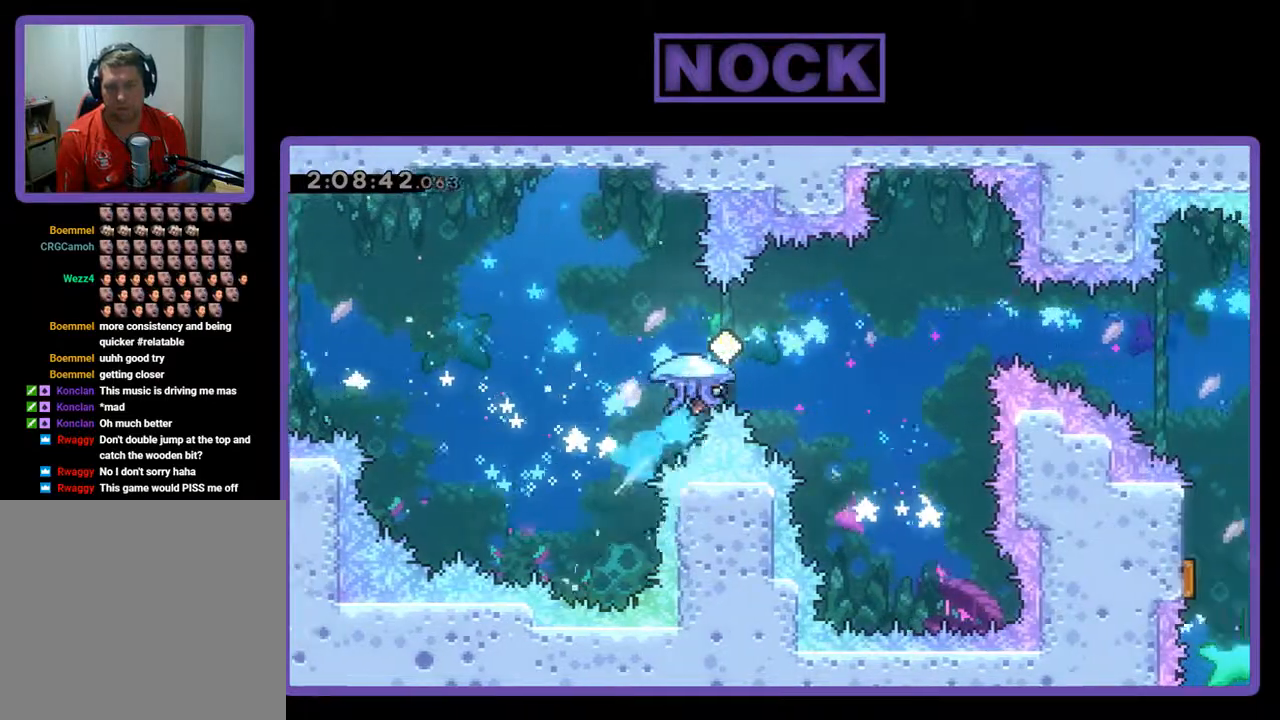
{"buttons": ["CIRCLE", "R2", "DPAD_RIGHT"], "left_stick": "center", "events": [[433, "DPAD_UP", "up"]]}
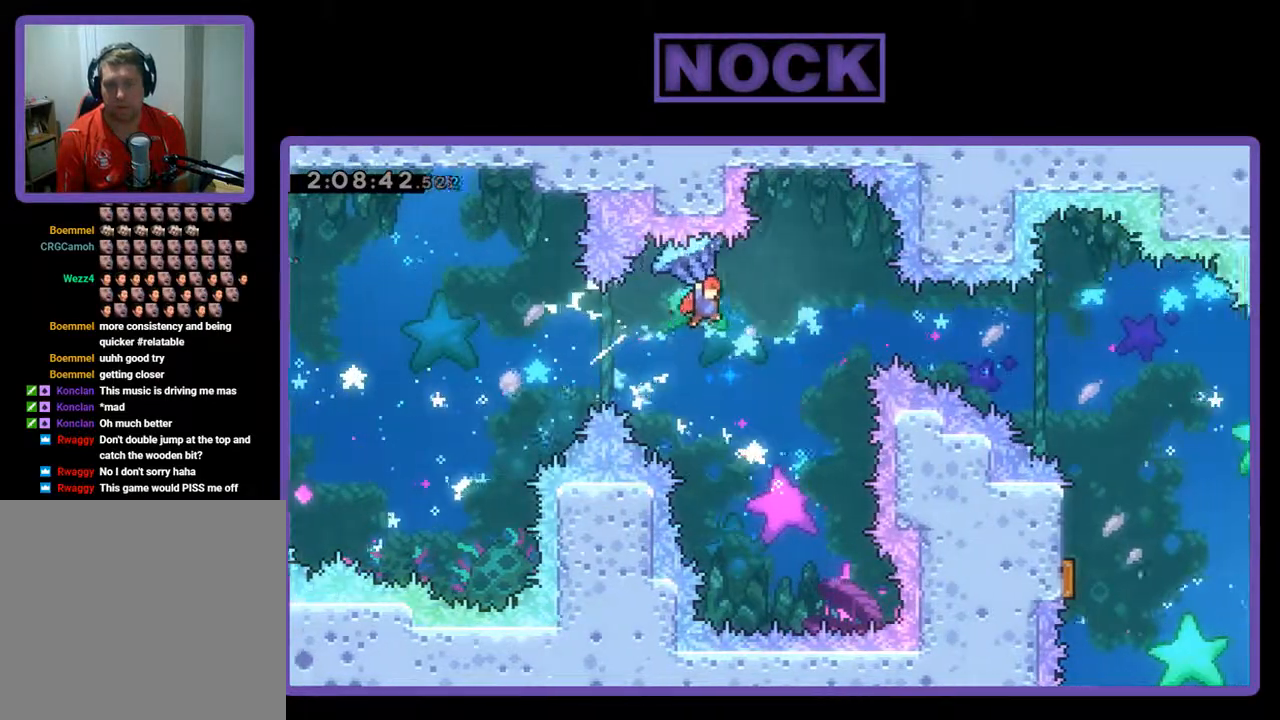
{"buttons": ["R2", "DPAD_RIGHT"], "left_stick": "center", "events": [[33, "CIRCLE", "up"]]}
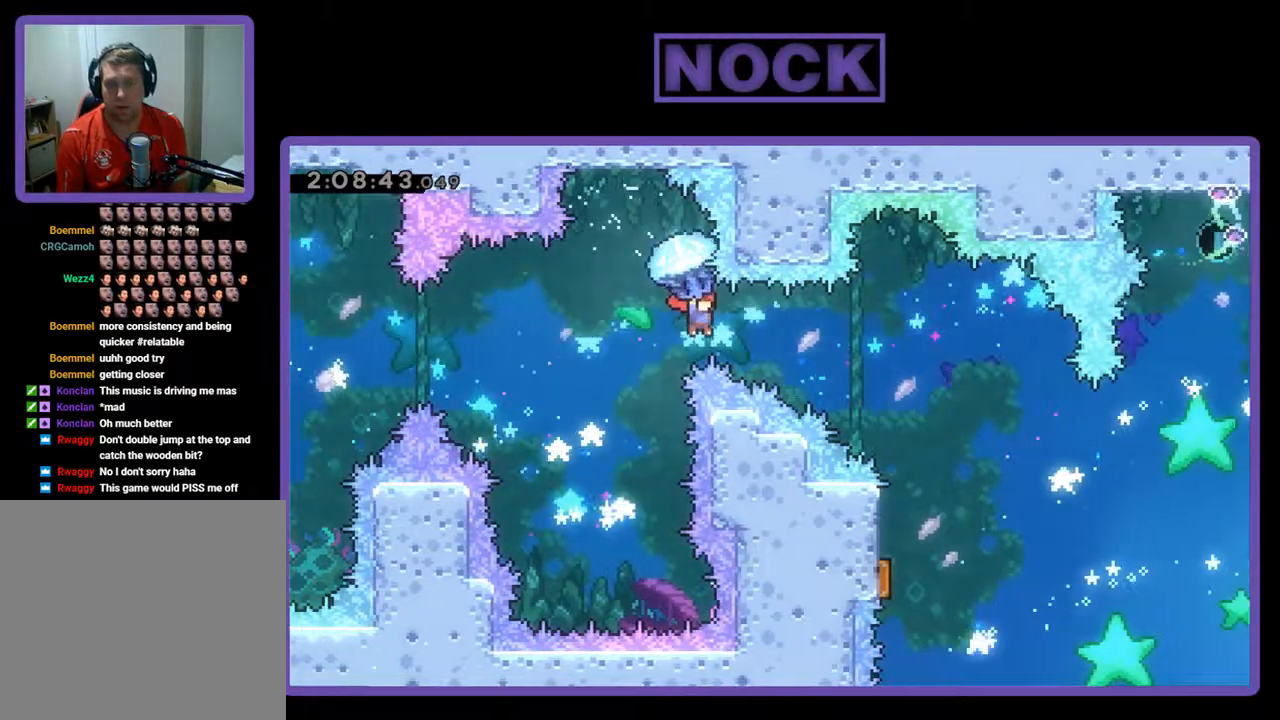
{"buttons": ["R2", "DPAD_RIGHT"], "left_stick": "center", "events": [[33, "DPAD_RIGHT", "up"], [133, "DPAD_RIGHT", "down"]]}
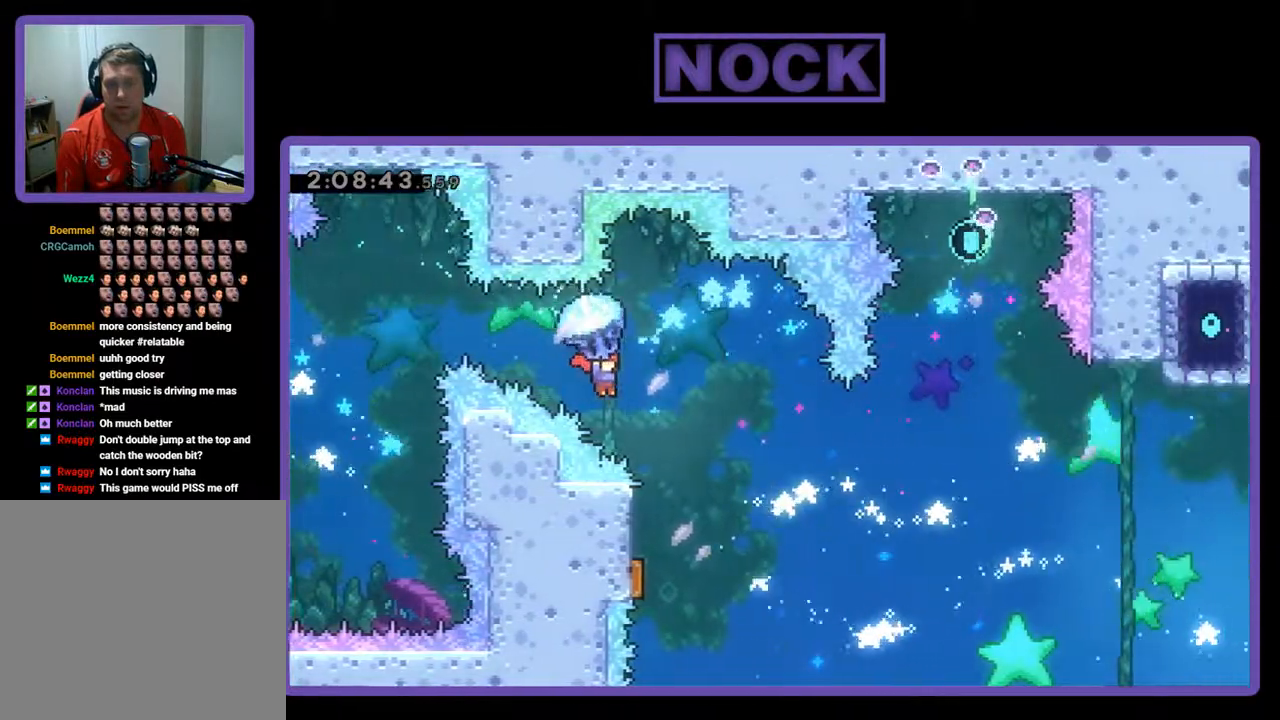
{"buttons": ["R2"], "left_stick": "center", "events": [[33, "DPAD_RIGHT", "up"]]}
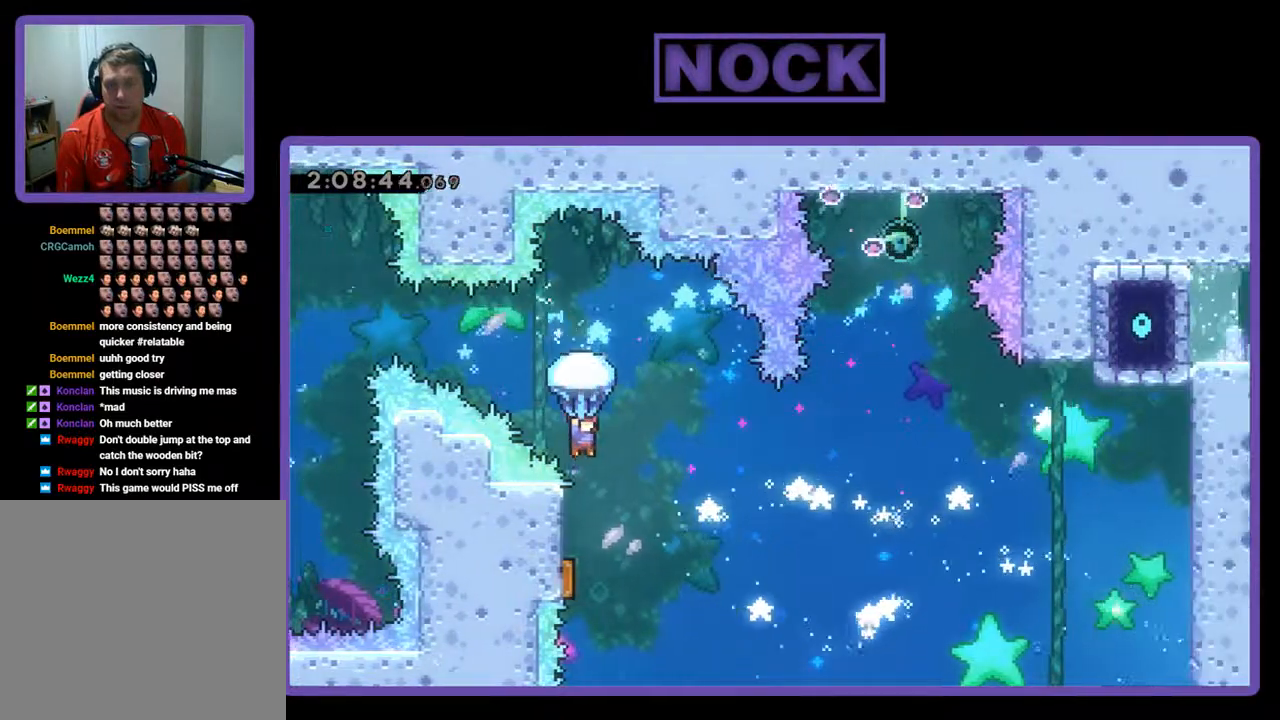
{"buttons": ["R2"], "left_stick": "center", "events": []}
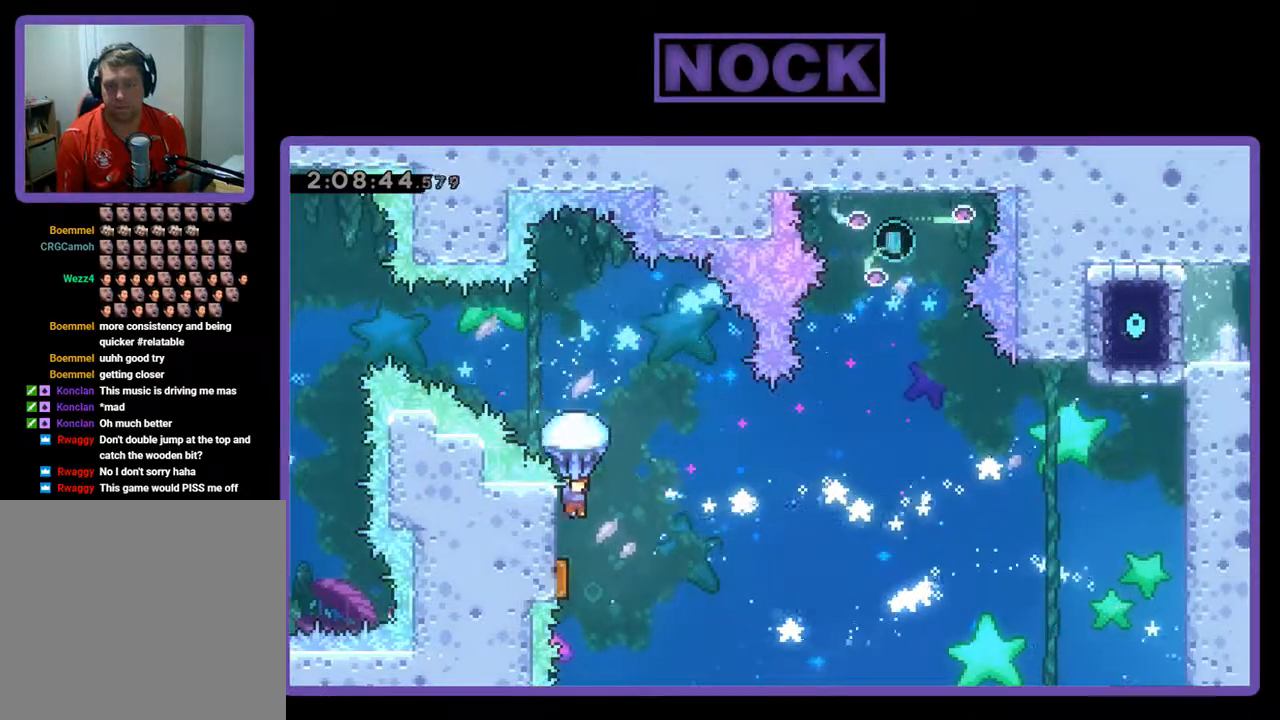
{"buttons": ["R2"], "left_stick": "center", "events": []}
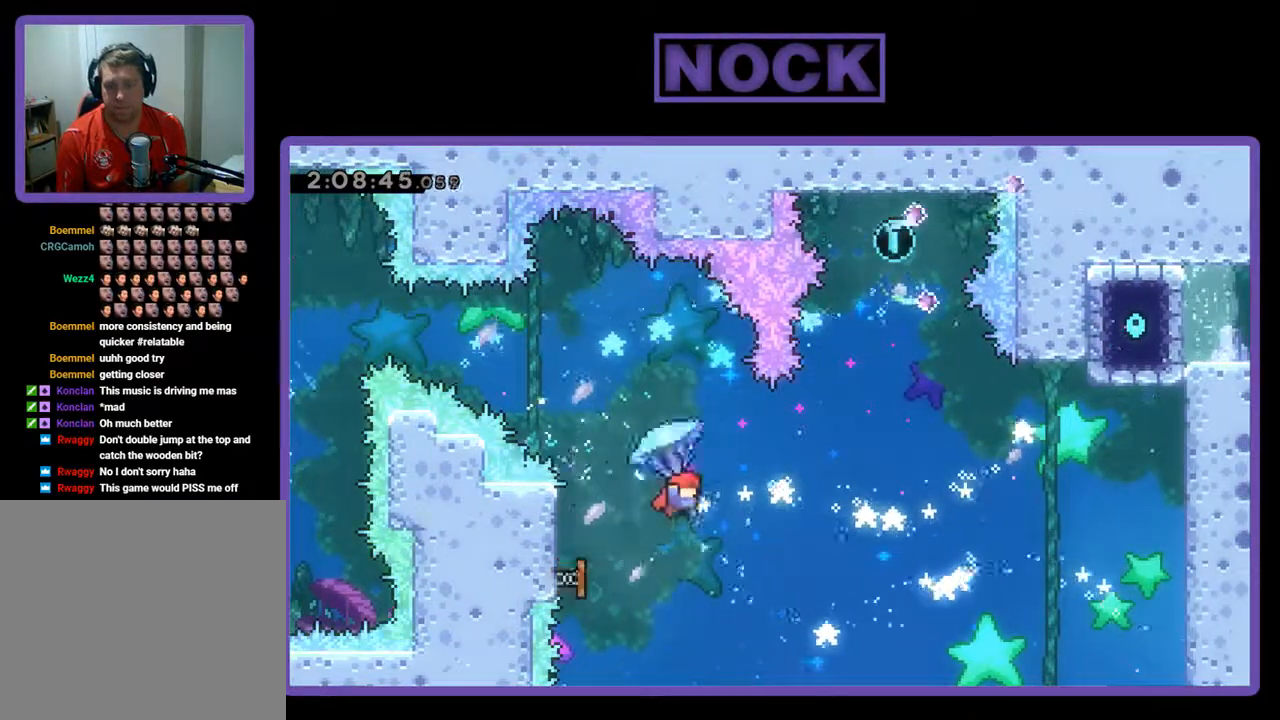
{"buttons": ["R2"], "left_stick": "center", "events": []}
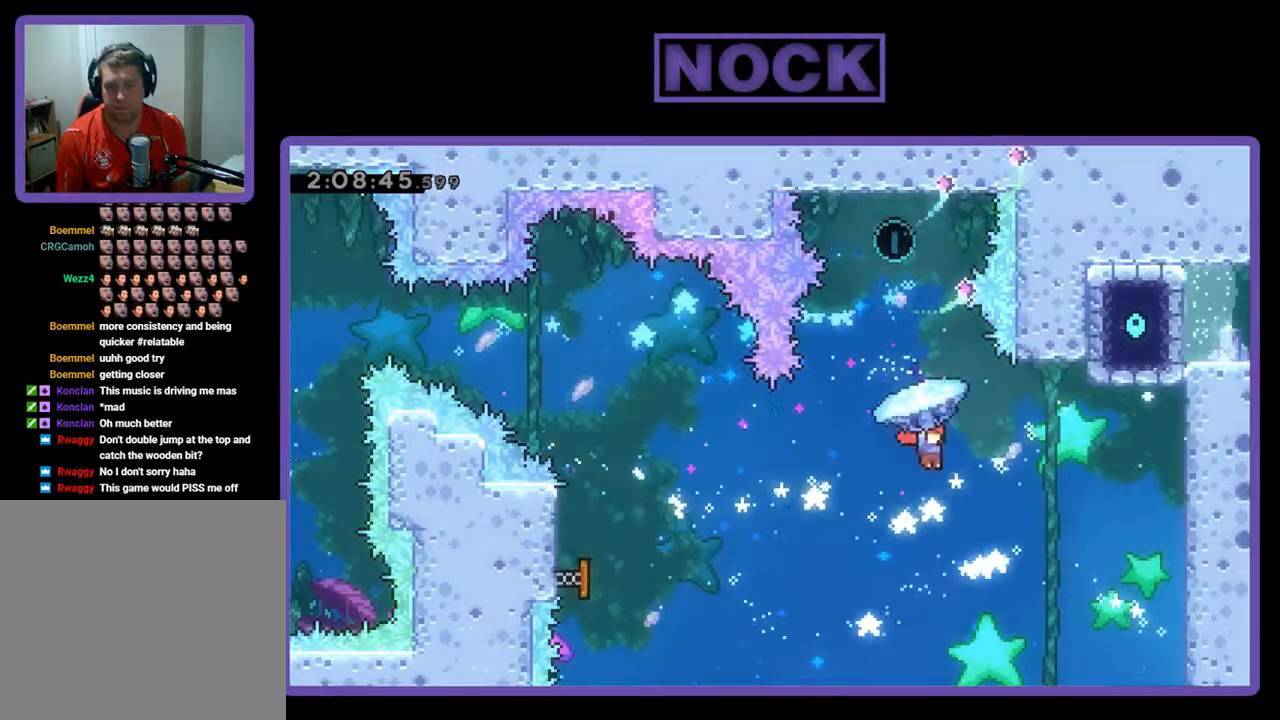
{"buttons": ["R2", "DPAD_UP", "DPAD_LEFT"], "left_stick": "center", "events": [[367, "DPAD_LEFT", "down"], [433, "DPAD_UP", "down"]]}
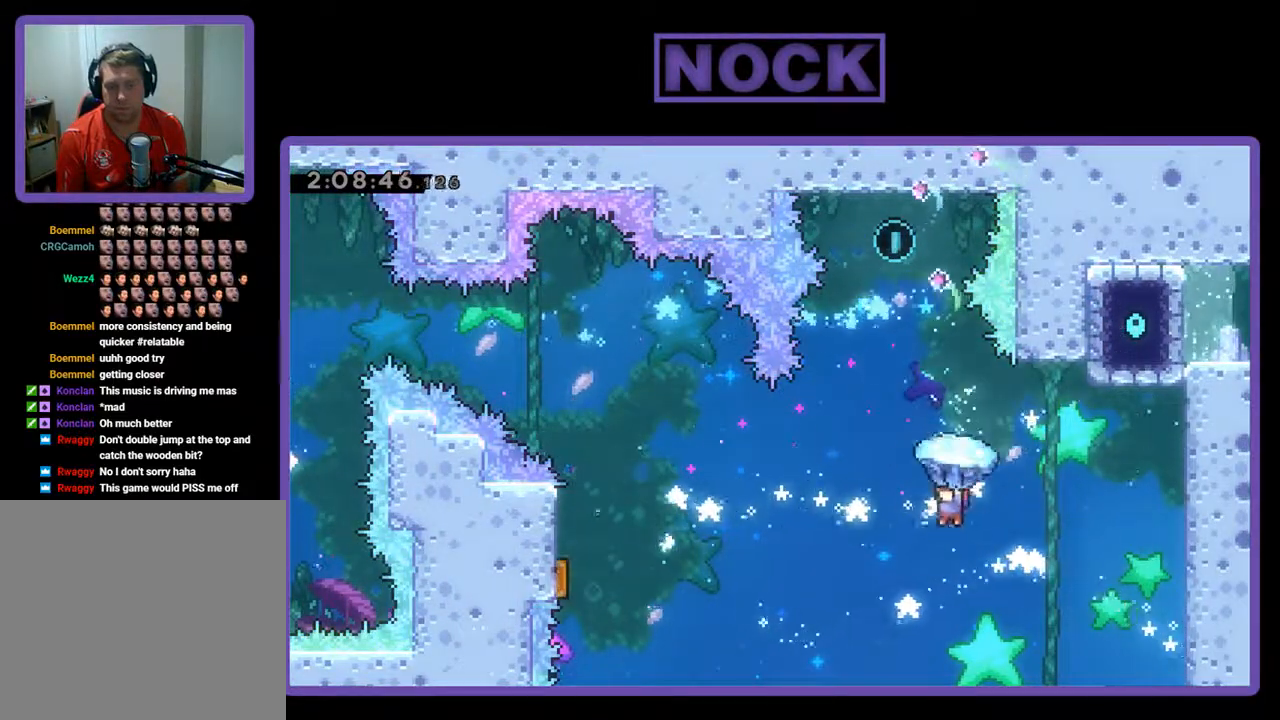
{"buttons": ["CIRCLE", "R2", "DPAD_UP", "DPAD_LEFT"], "left_stick": "center", "events": [[33, "DPAD_LEFT", "up"], [67, "CIRCLE", "down"], [100, "R2", "up"], [167, "CIRCLE", "up"], [200, "R2", "down"], [233, "CIRCLE", "down"], [367, "CIRCLE", "up"], [433, "DPAD_LEFT", "down"], [467, "CIRCLE", "down"]]}
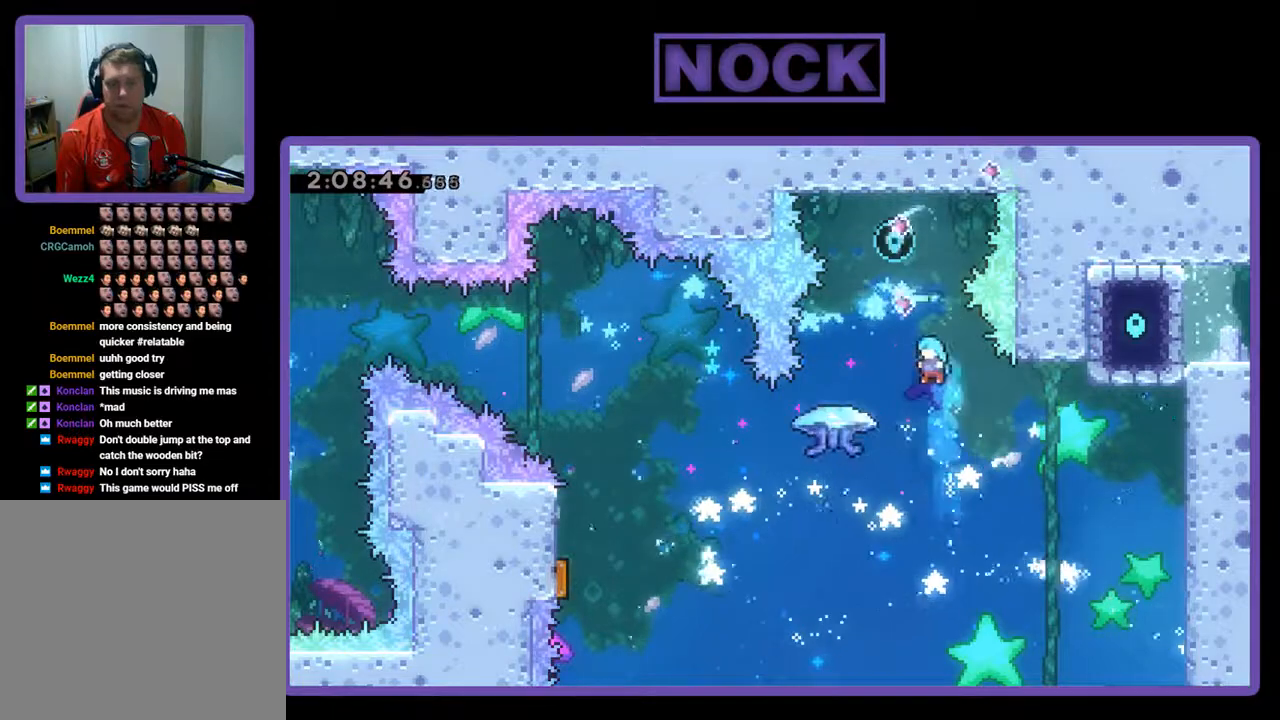
{"buttons": ["DPAD_UP"], "left_stick": "center", "events": [[233, "DPAD_LEFT", "up"], [267, "DPAD_UP", "up"], [300, "DPAD_RIGHT", "down"], [367, "CIRCLE", "up"], [433, "R2", "up"], [467, "DPAD_UP", "down"], [500, "DPAD_RIGHT", "up"]]}
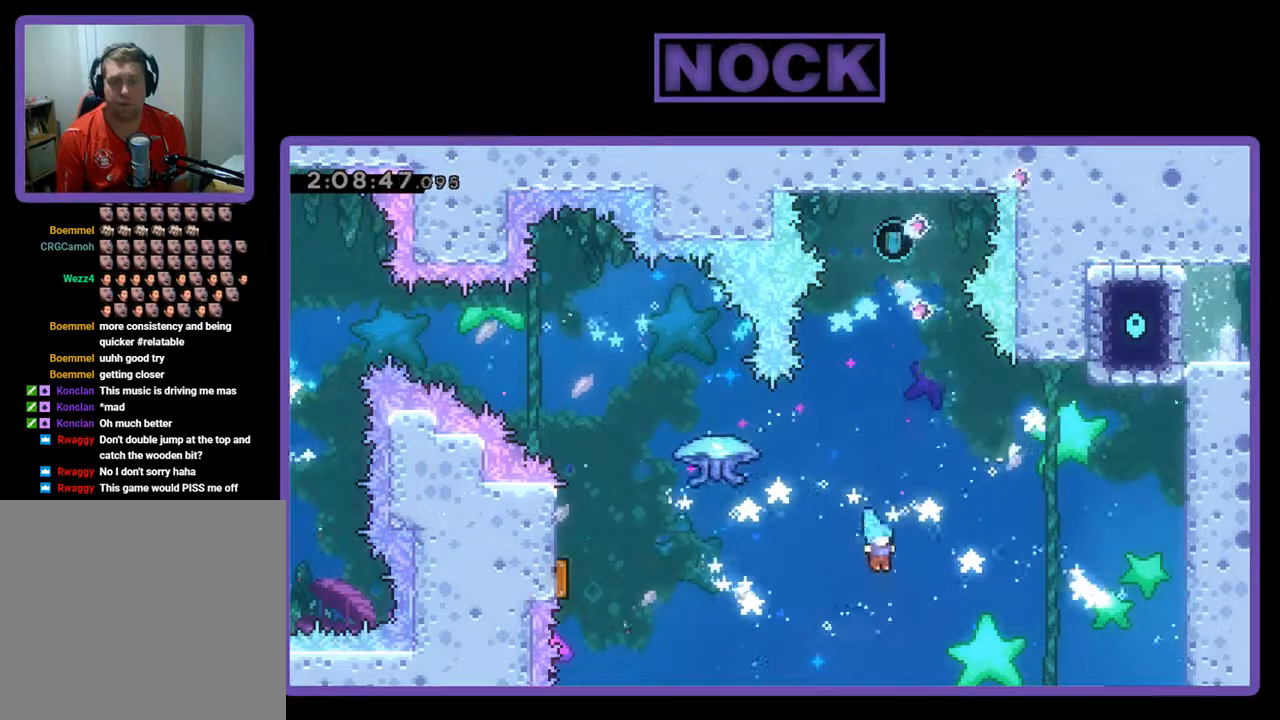
{"buttons": [], "left_stick": "center", "events": [[33, "DPAD_UP", "up"]]}
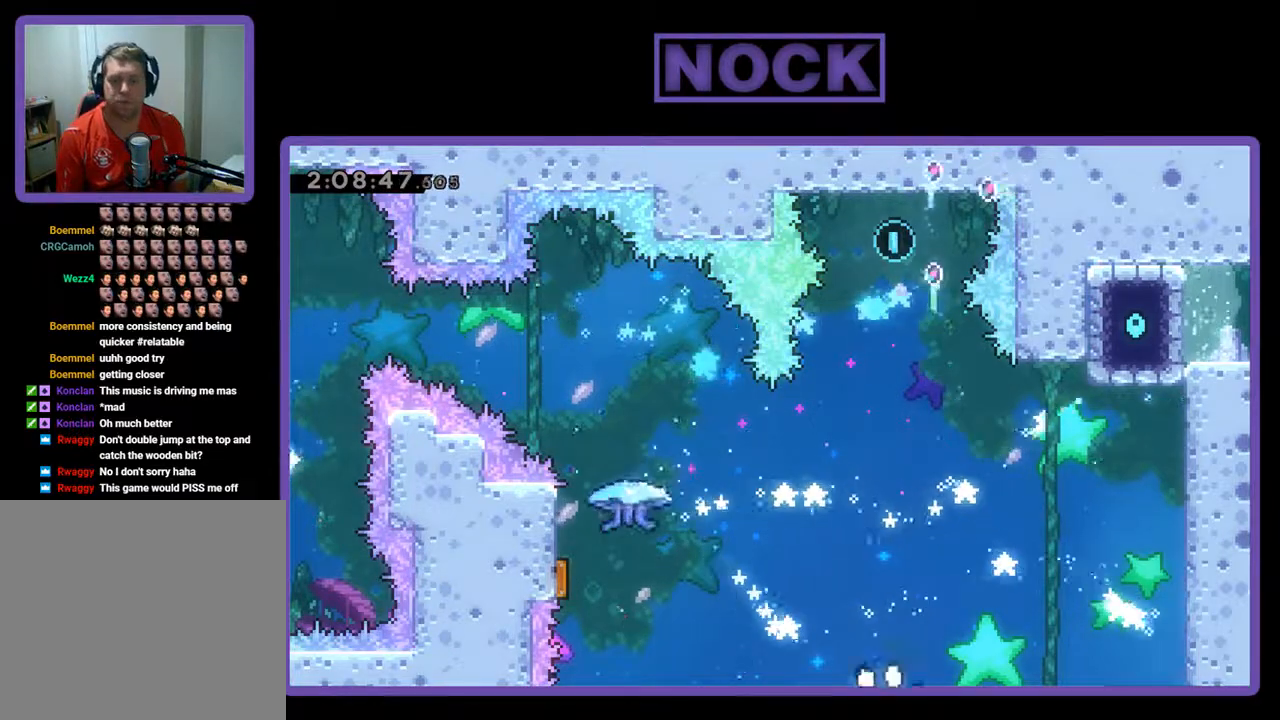
{"buttons": [], "left_stick": "center", "events": []}
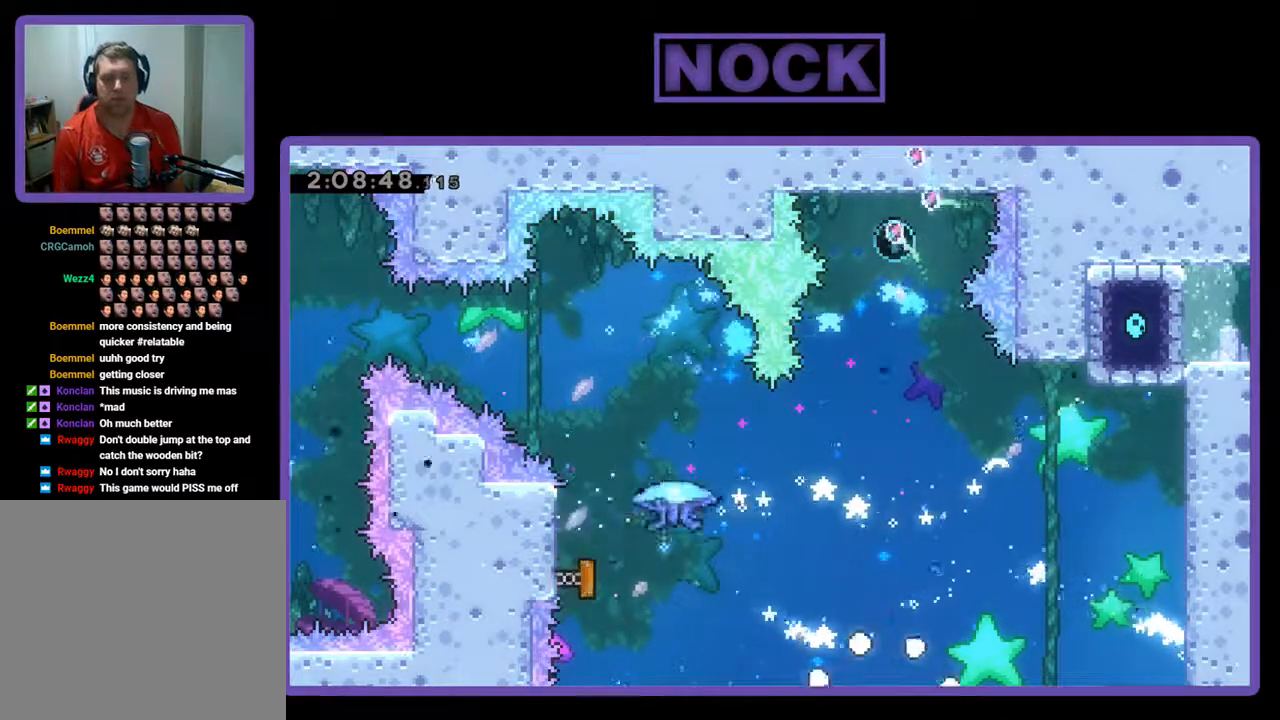
{"buttons": [], "left_stick": "center", "events": []}
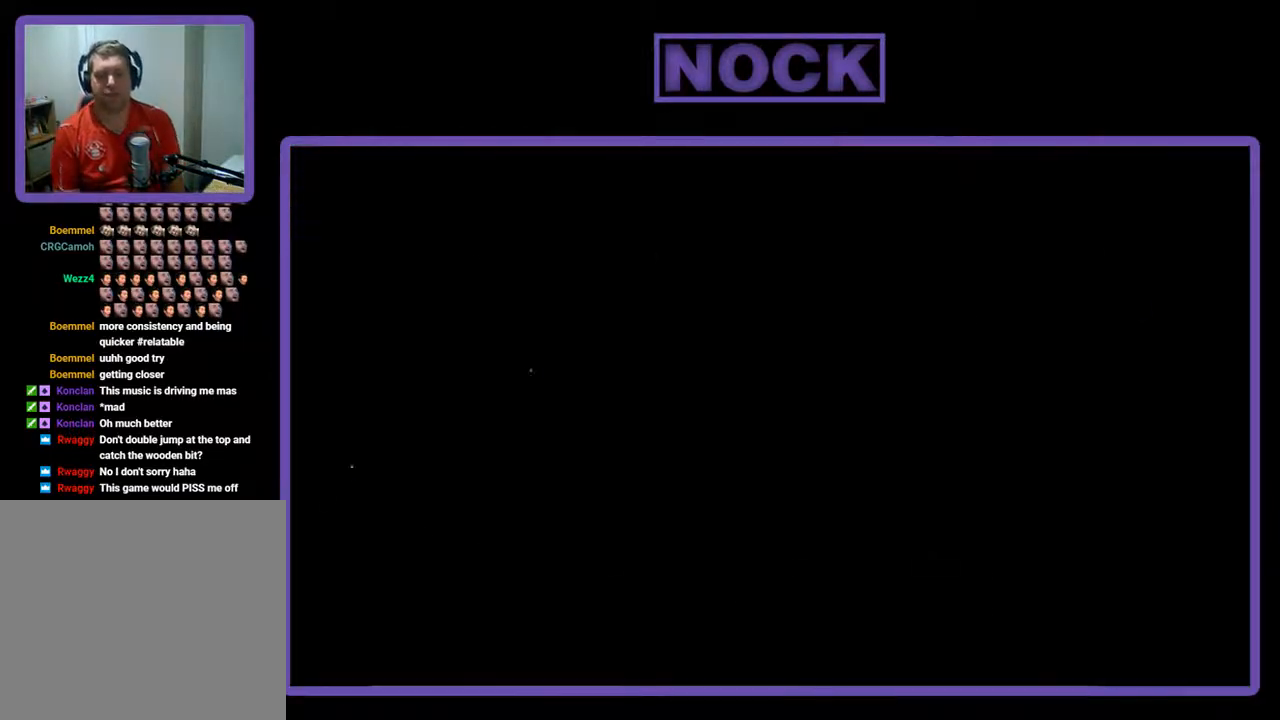
{"buttons": [], "left_stick": "center", "events": []}
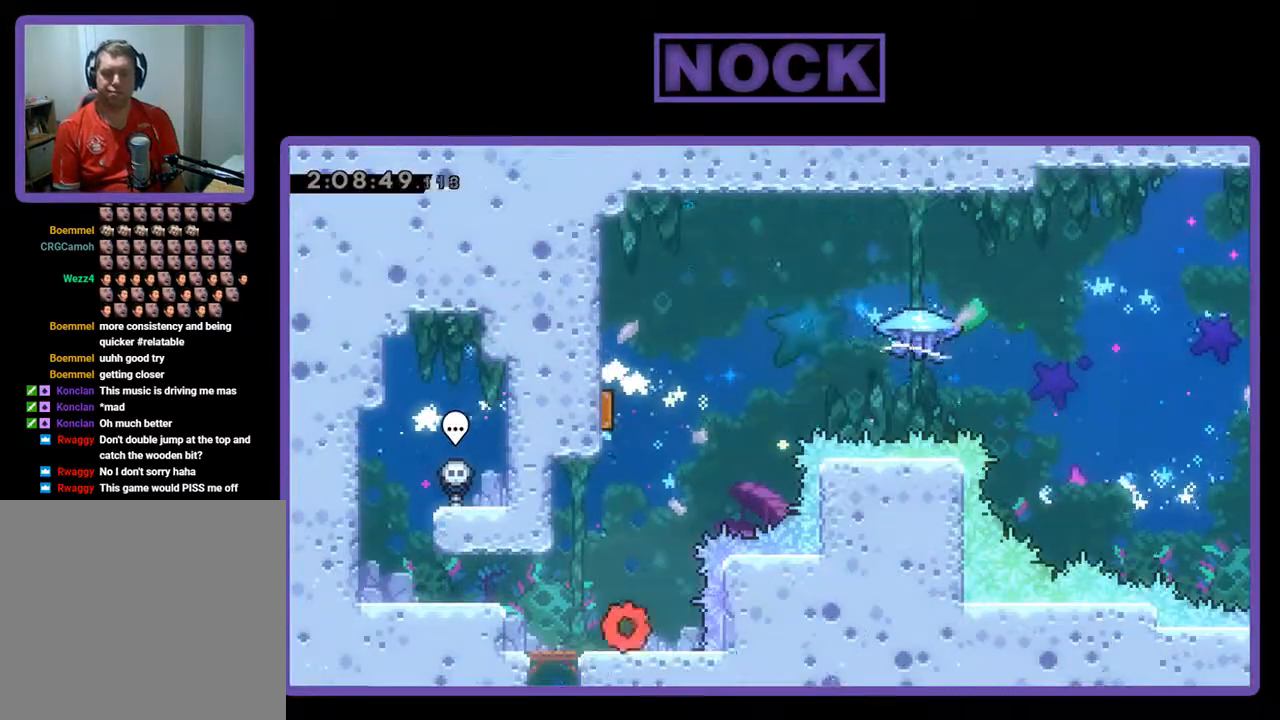
{"buttons": ["R2"], "left_stick": "center", "events": [[67, "R2", "down"]]}
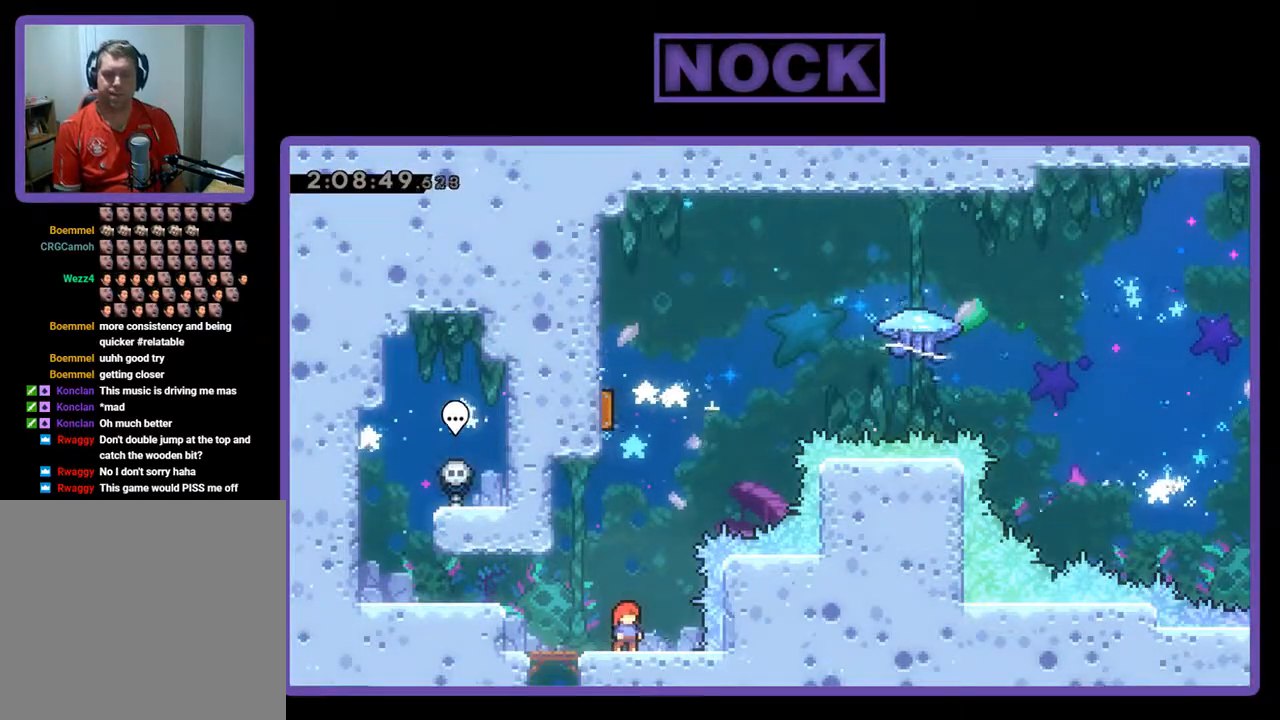
{"buttons": ["CIRCLE", "R2", "DPAD_UP", "DPAD_LEFT"], "left_stick": "center", "events": [[33, "DPAD_UP", "down"], [67, "CROSS", "down"], [300, "CROSS", "up"], [333, "CIRCLE", "down"], [500, "DPAD_LEFT", "down"]]}
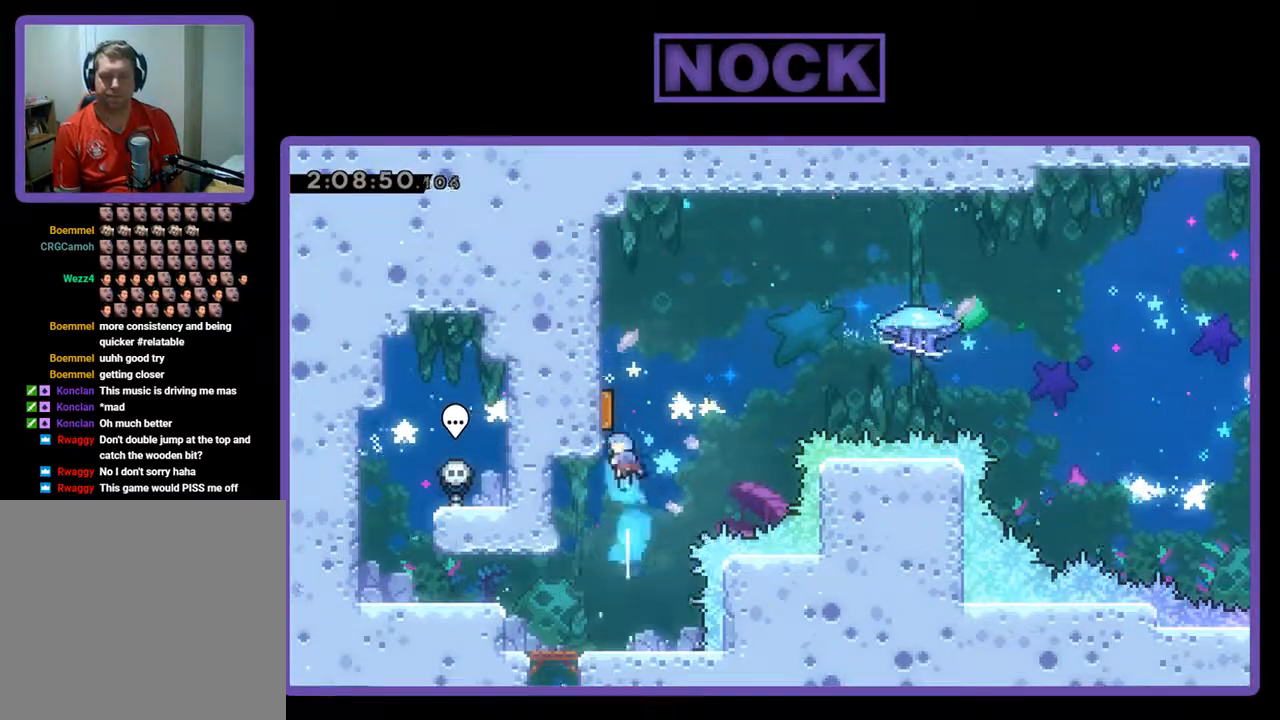
{"buttons": ["R2", "DPAD_RIGHT"], "left_stick": "center", "events": [[267, "CIRCLE", "up"], [367, "DPAD_LEFT", "up"], [367, "DPAD_UP", "up"], [467, "DPAD_RIGHT", "down"]]}
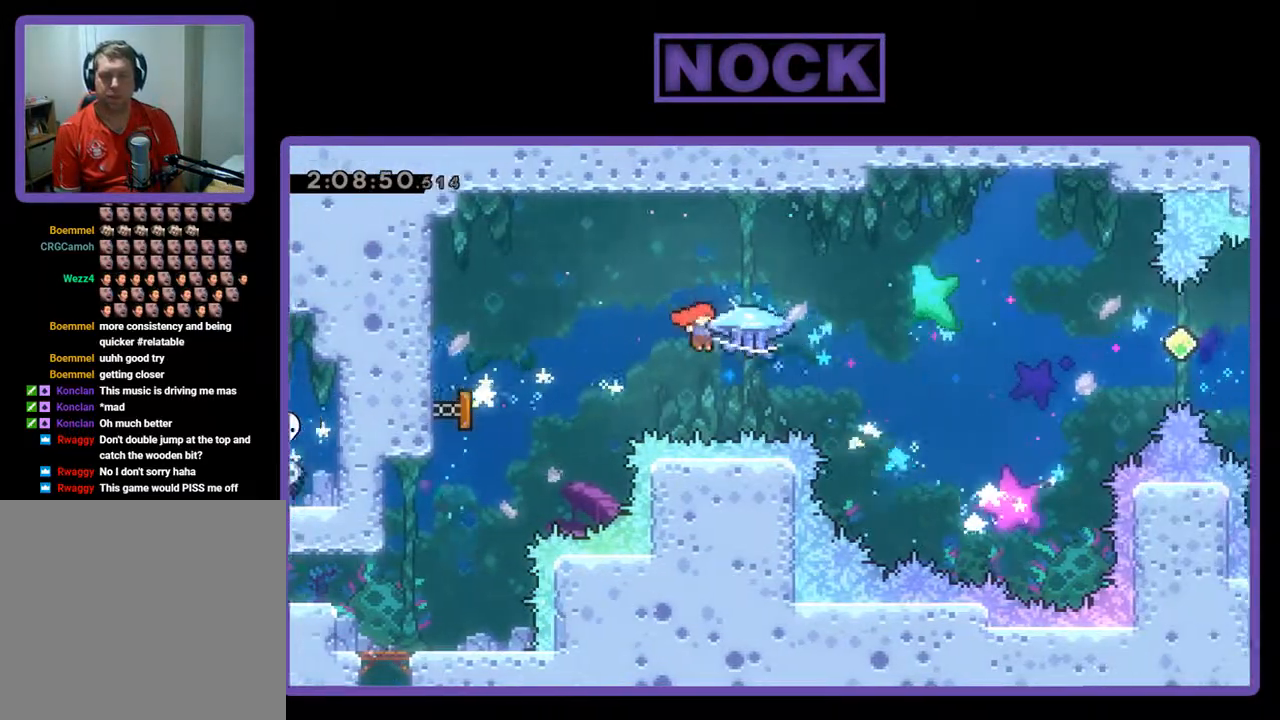
{"buttons": ["R2", "DPAD_RIGHT"], "left_stick": "center", "events": []}
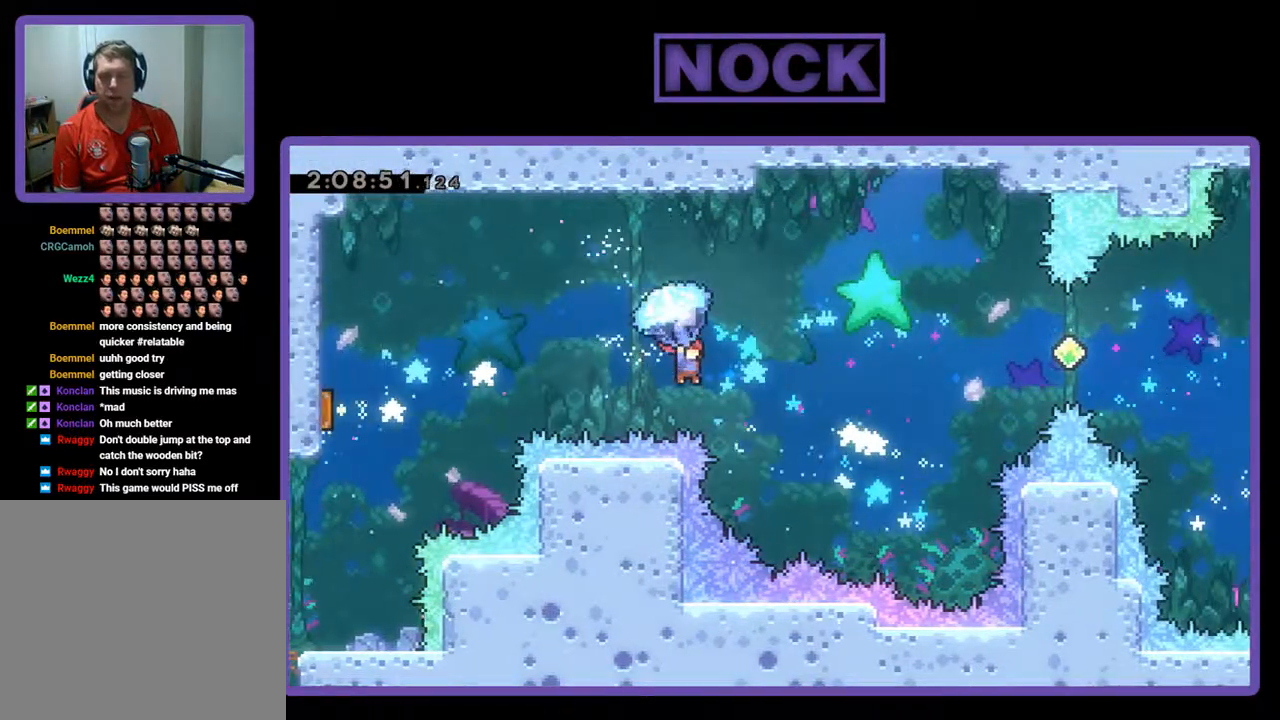
{"buttons": ["R2", "DPAD_RIGHT"], "left_stick": "center", "events": []}